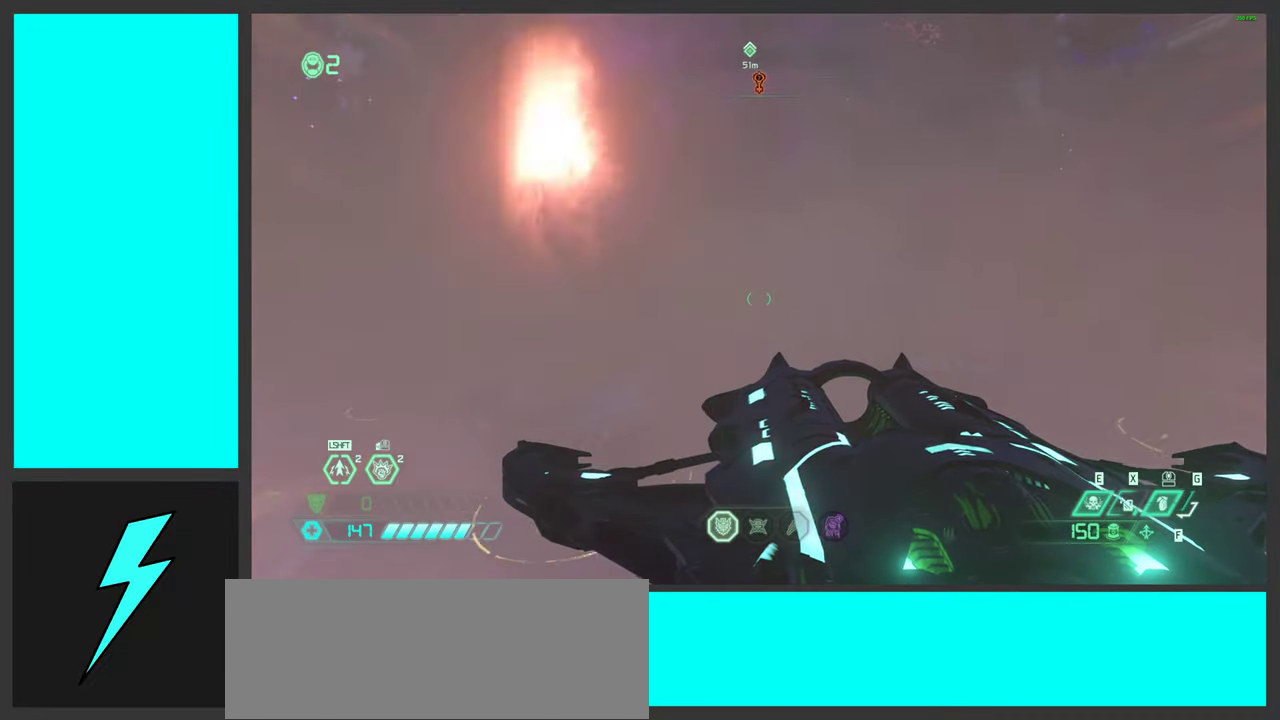
Gameplay with keyboard and mouse; each line is a JSON object with the keys and mouse buttons held at the frame after it. "events" lists presses ("down") and releases ("up") of ".", "/", "0", "1", "2", "3", "4", "5", "6", "7", "8", "9", "a", "alt_l", "alt_r", "b", "c", "caps_lock", "comma", "ctrl", "d", "e", "equals", "f", "g", "h", "i", "j", "k", "l", "lbracket", "m", "minus", "n", "o", "p", "q", "quote", "r", "rbracket", "s", "semicolon", "shift", "space", "super_l", "super_r", "t", "tab", "tilde", "u", "v", "w", "x", "y", "z", "mouse_left", "mouse_wheel", "mouse_right", "mouse_mb4" and "mouse_mb5" between this image and that frame as [ms after this image, input, new state], when the widget could be followed in between. "mouse_left", "mouse_wheel", "mouse_right", "mouse_mb4", "mouse_mb5" = the "left", "wheel", "right", "mb4", "mb5" buttons of the "mouse" list. No other keys are recorded. "wheel" means that the mouse wheel is clicked or scrolled. Mouse movement is not recorded.
{"keys": ["d", "s"], "mouse": ["right"], "events": [[100, "w", "down"], [200, "a", "up"], [217, "mouse_right", "down"], [217, "w", "up"], [267, "d", "down"], [417, "s", "down"]]}
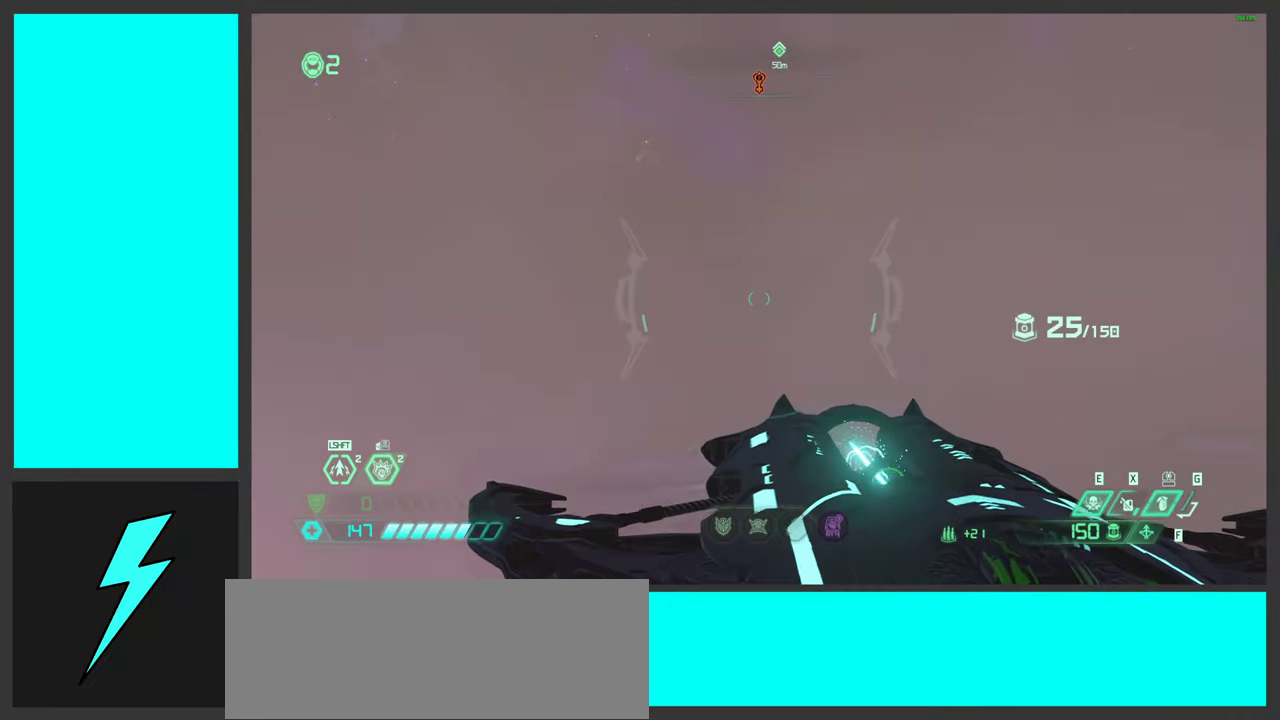
{"keys": [], "mouse": ["left", "right"], "events": [[17, "d", "up"], [117, "s", "up"], [433, "mouse_left", "down"]]}
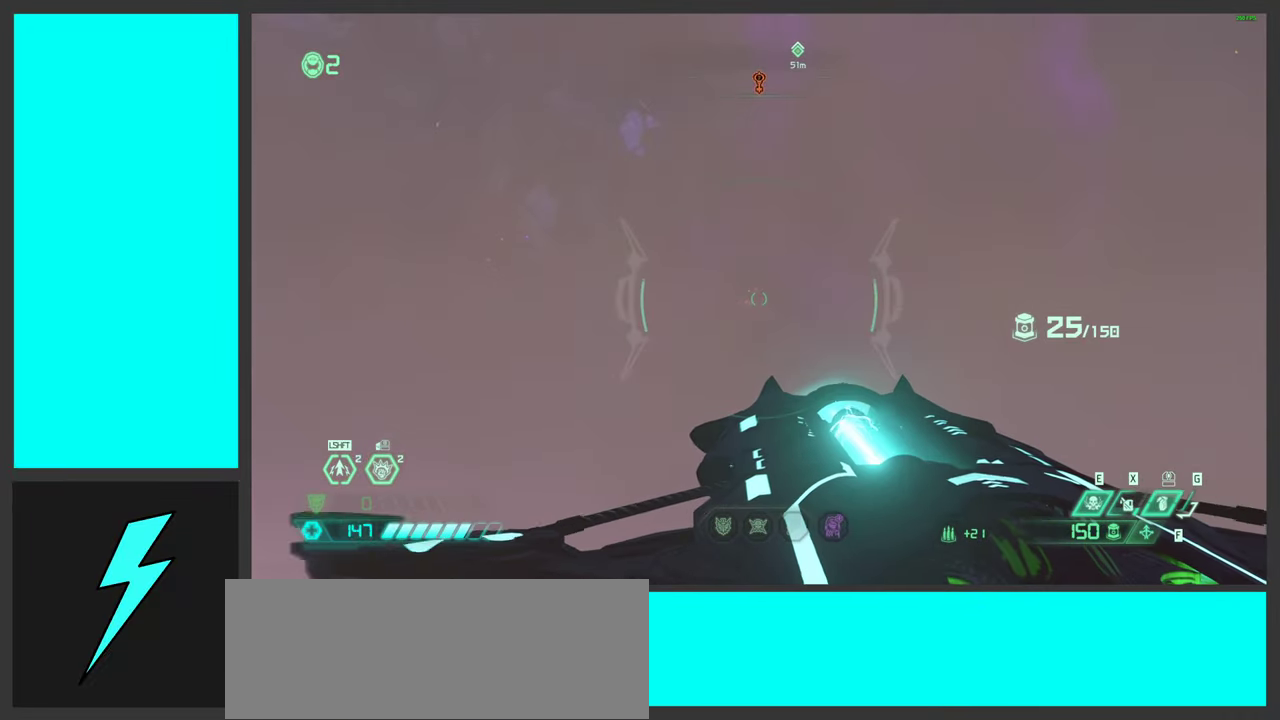
{"keys": ["w"], "mouse": ["right"], "events": [[67, "mouse_left", "up"], [150, "mouse_left", "down"], [283, "mouse_left", "up"], [350, "mouse_left", "down"], [483, "mouse_left", "up"], [500, "w", "down"]]}
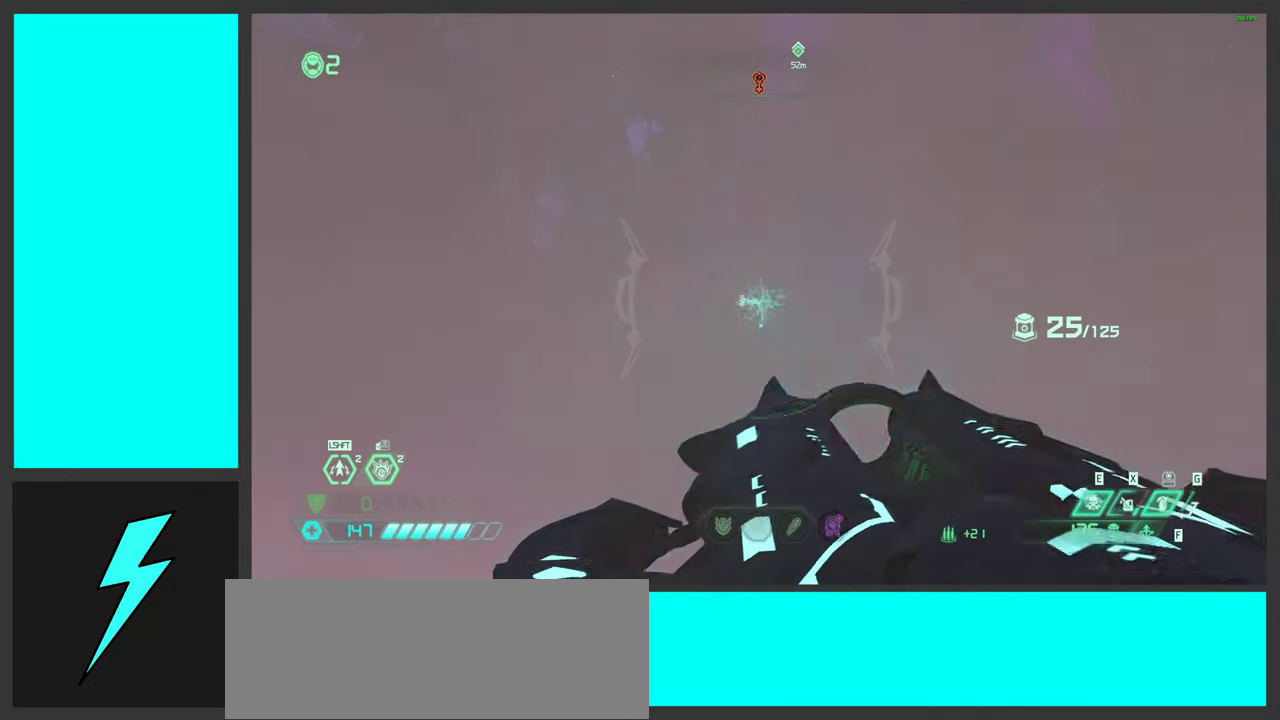
{"keys": ["a", "space", "w"], "mouse": [], "events": [[17, "a", "down"], [100, "mouse_right", "up"], [100, "space", "down"], [267, "space", "up"], [383, "space", "down"]]}
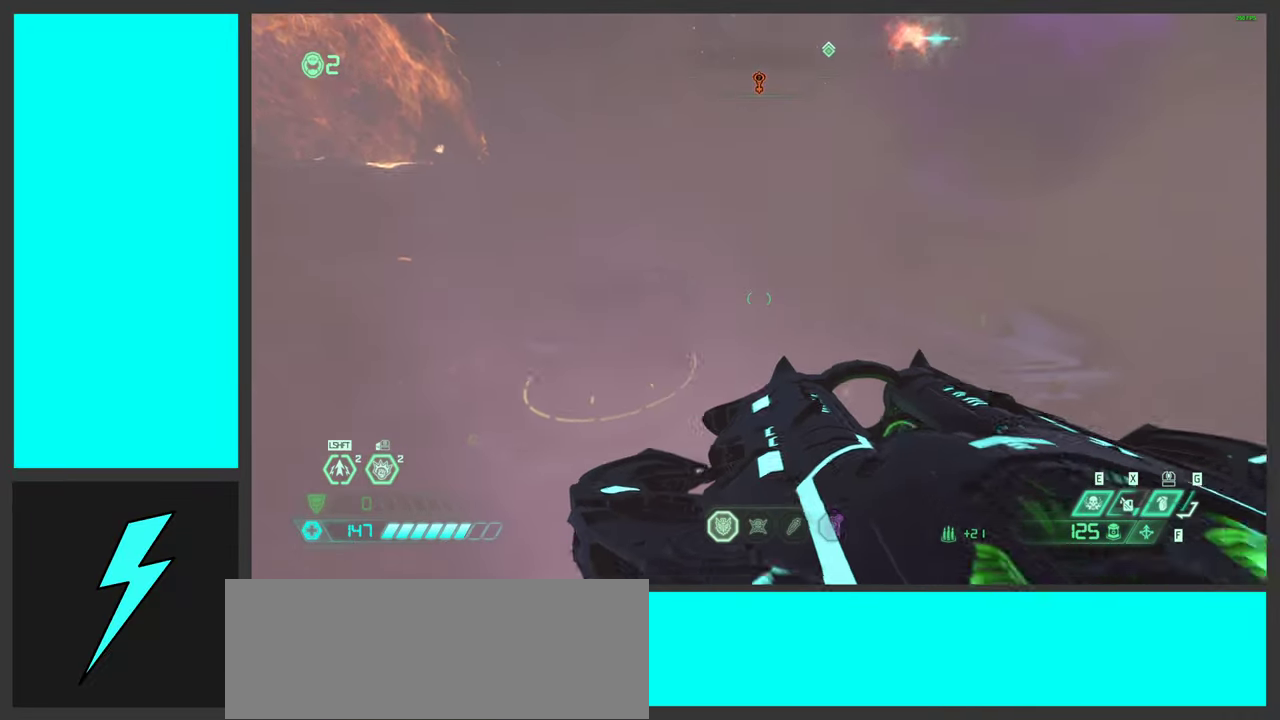
{"keys": ["a"], "mouse": ["right"], "events": [[50, "space", "up"], [133, "shift", "down"], [317, "shift", "up"], [317, "w", "up"], [417, "mouse_right", "down"]]}
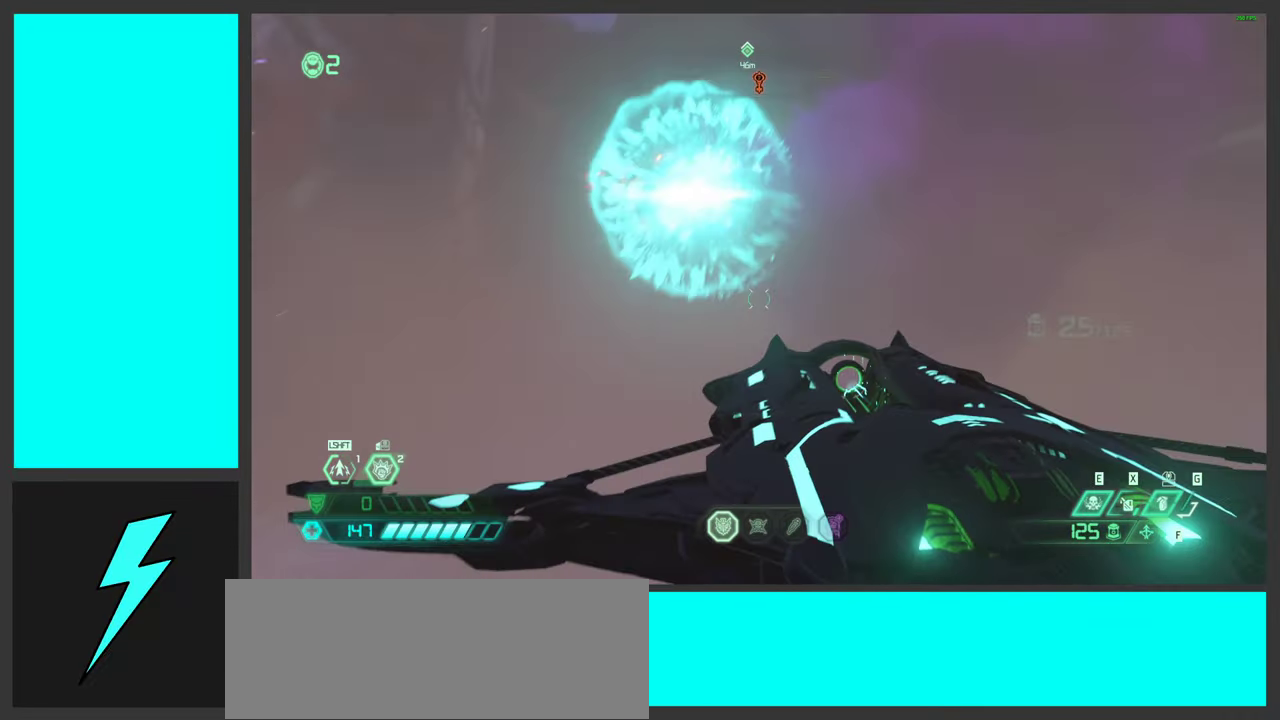
{"keys": [], "mouse": ["left", "right"], "events": [[133, "s", "down"], [167, "s", "up"], [200, "a", "up"], [467, "mouse_left", "down"]]}
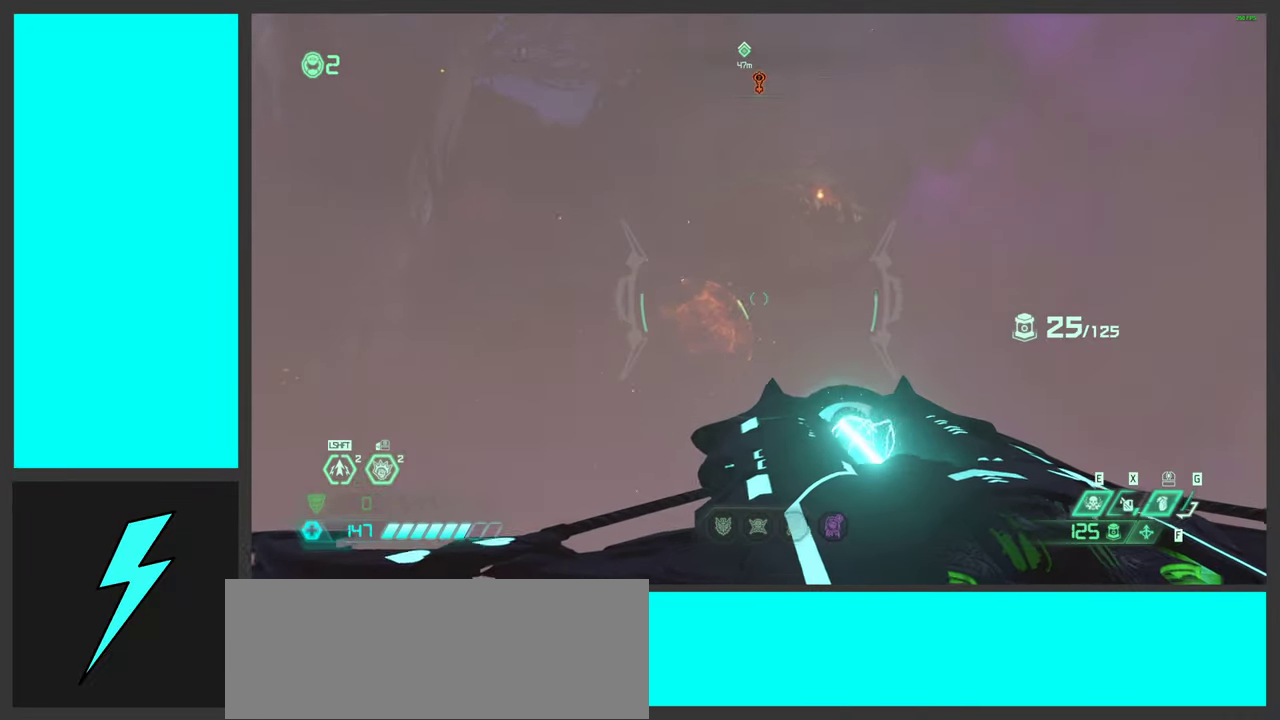
{"keys": [], "mouse": ["right"], "events": [[83, "mouse_left", "up"], [167, "mouse_left", "down"], [267, "mouse_left", "up"], [367, "mouse_left", "down"], [467, "mouse_left", "up"]]}
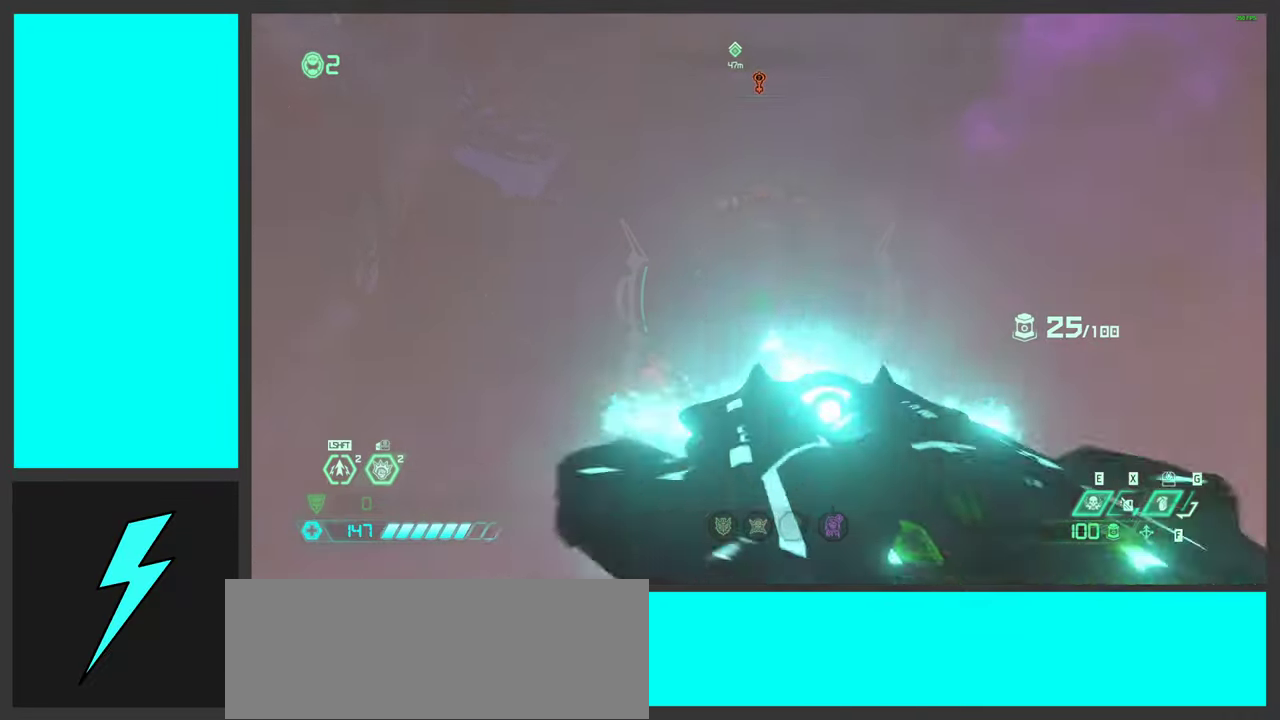
{"keys": ["a", "w"], "mouse": [], "events": [[117, "mouse_left", "down"], [200, "mouse_left", "up"], [217, "a", "down"], [233, "w", "down"], [267, "mouse_right", "up"], [333, "space", "down"], [483, "space", "up"]]}
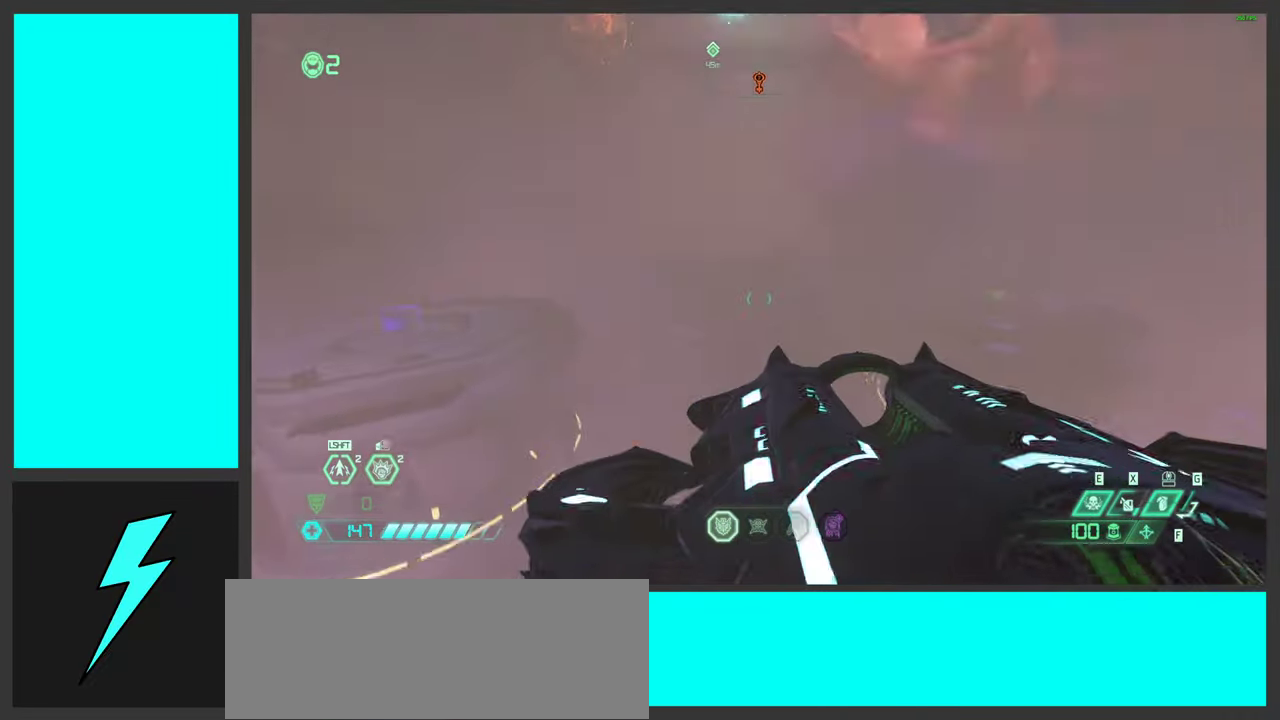
{"keys": ["d"], "mouse": [], "events": [[100, "space", "down"], [200, "shift", "down"], [217, "space", "up"], [317, "w", "up"], [334, "shift", "up"], [434, "a", "up"], [500, "d", "down"]]}
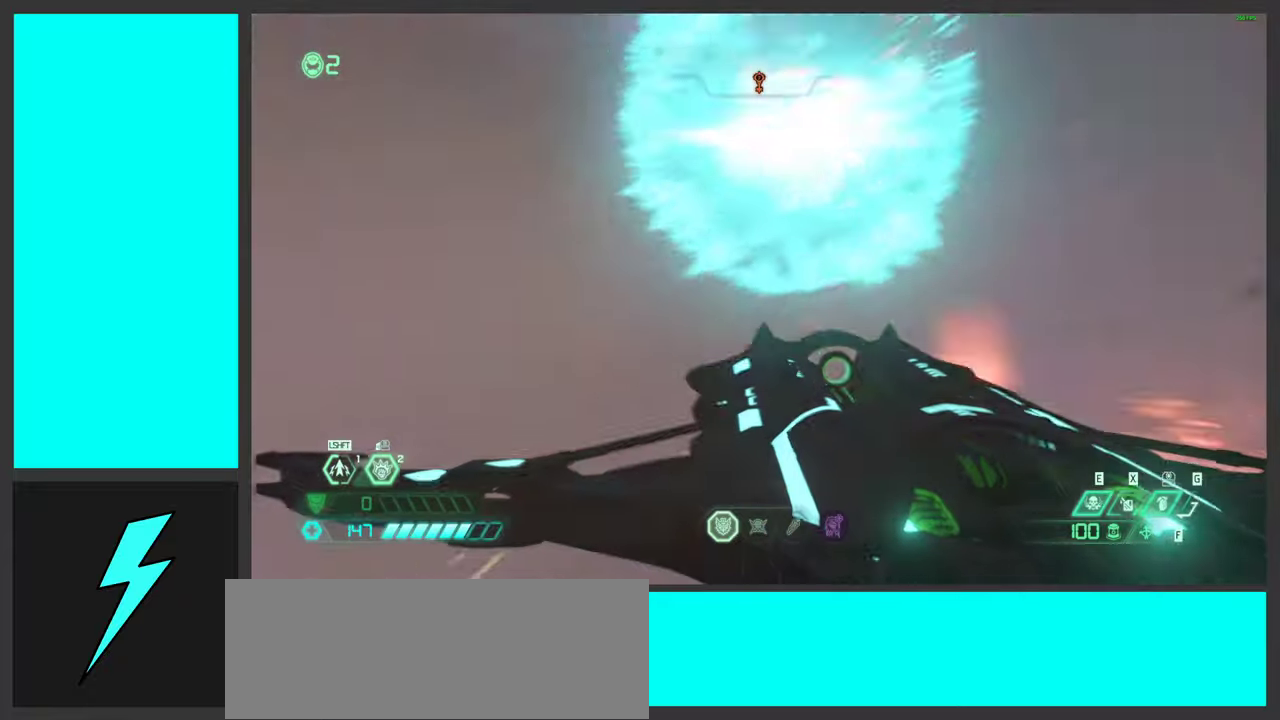
{"keys": [], "mouse": ["right"], "events": [[67, "mouse_right", "down"], [150, "d", "up"], [200, "a", "down"], [267, "w", "down"], [367, "a", "up"], [367, "w", "up"]]}
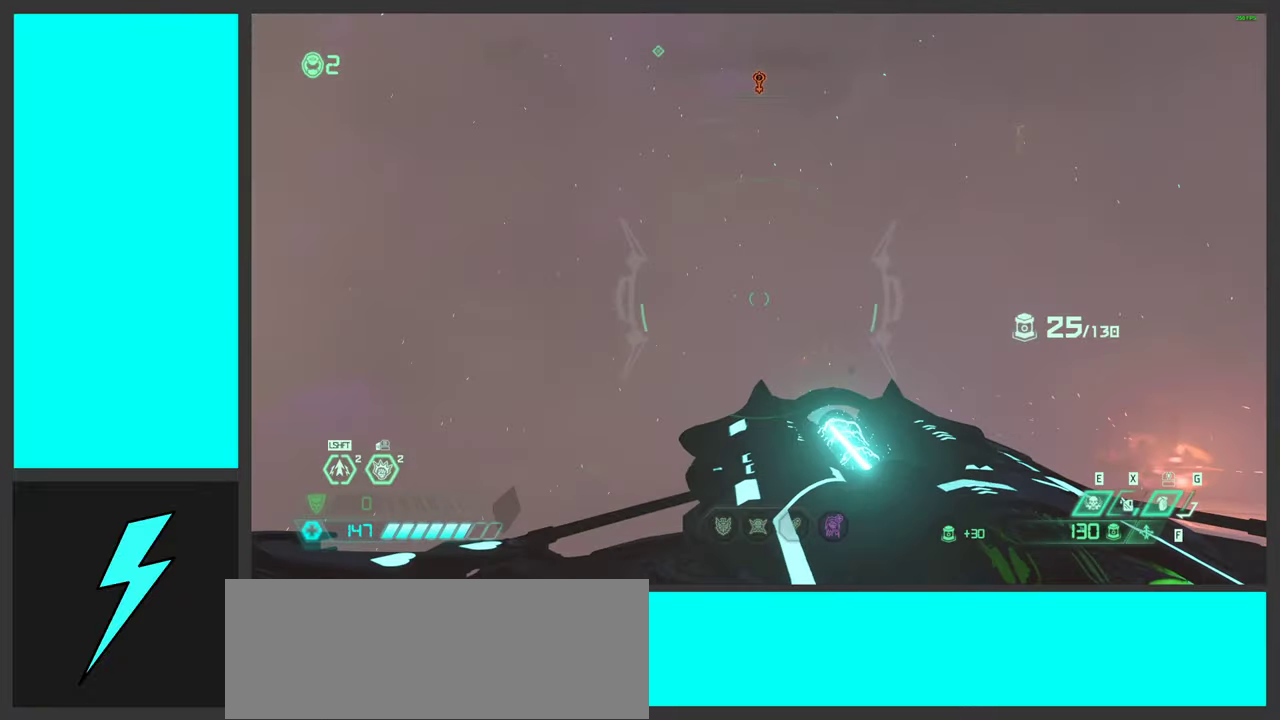
{"keys": [], "mouse": ["right"], "events": []}
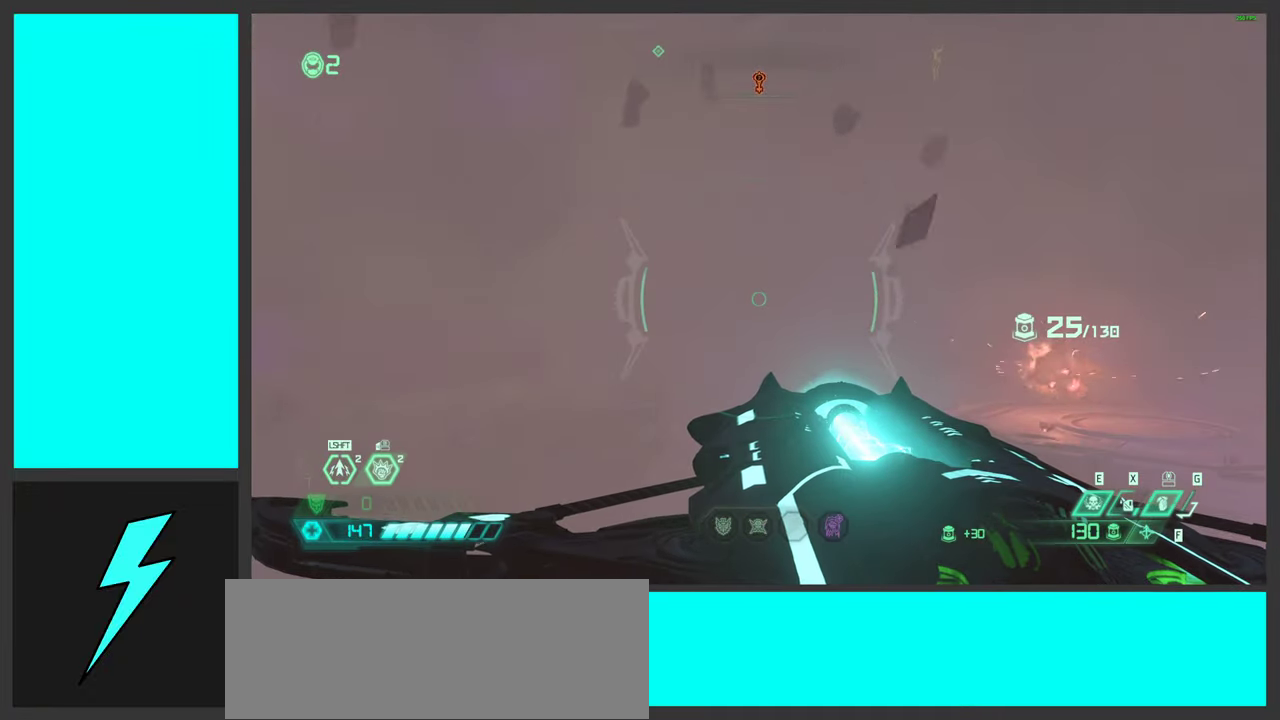
{"keys": [], "mouse": ["right"], "events": []}
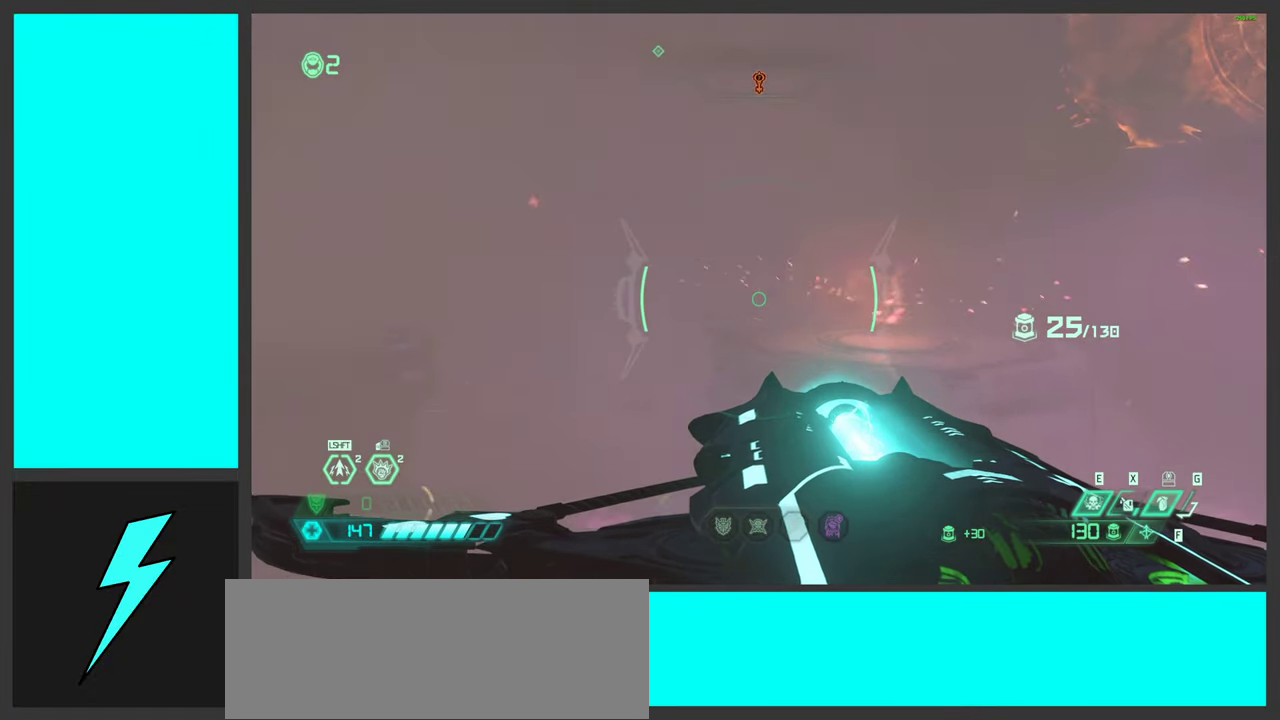
{"keys": [], "mouse": ["right"], "events": []}
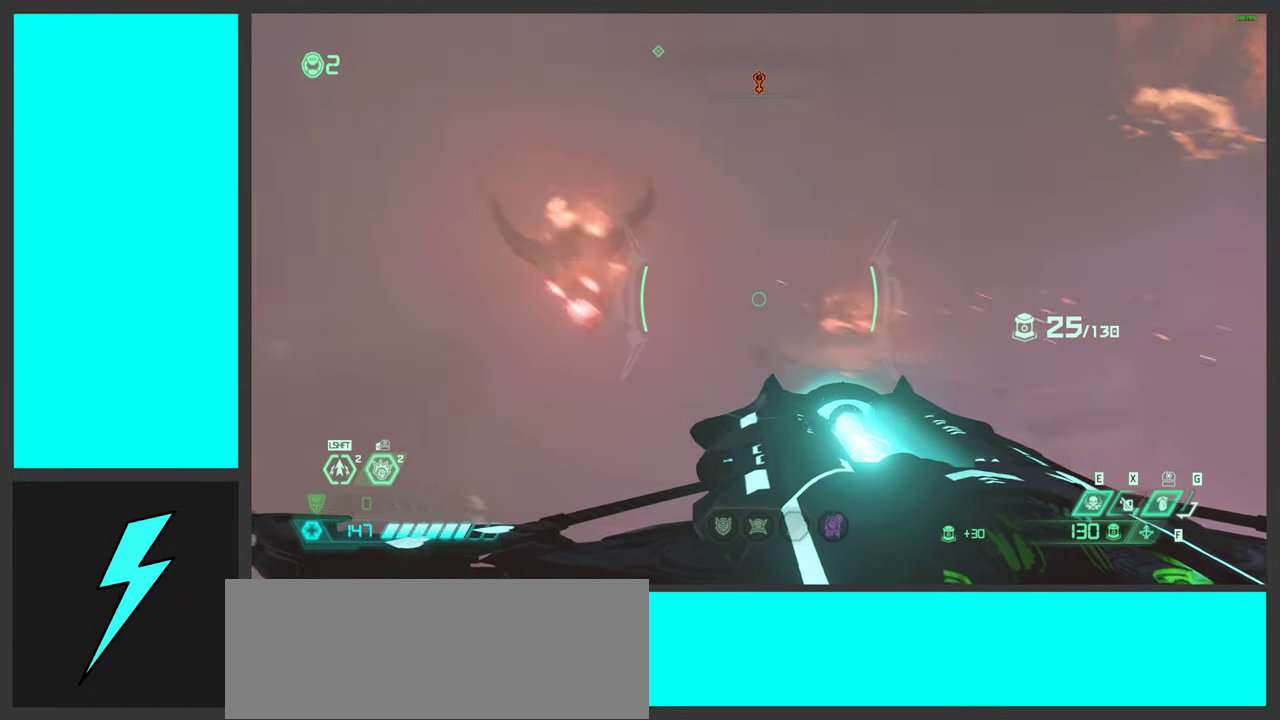
{"keys": [], "mouse": ["left", "right"], "events": [[450, "mouse_left", "down"]]}
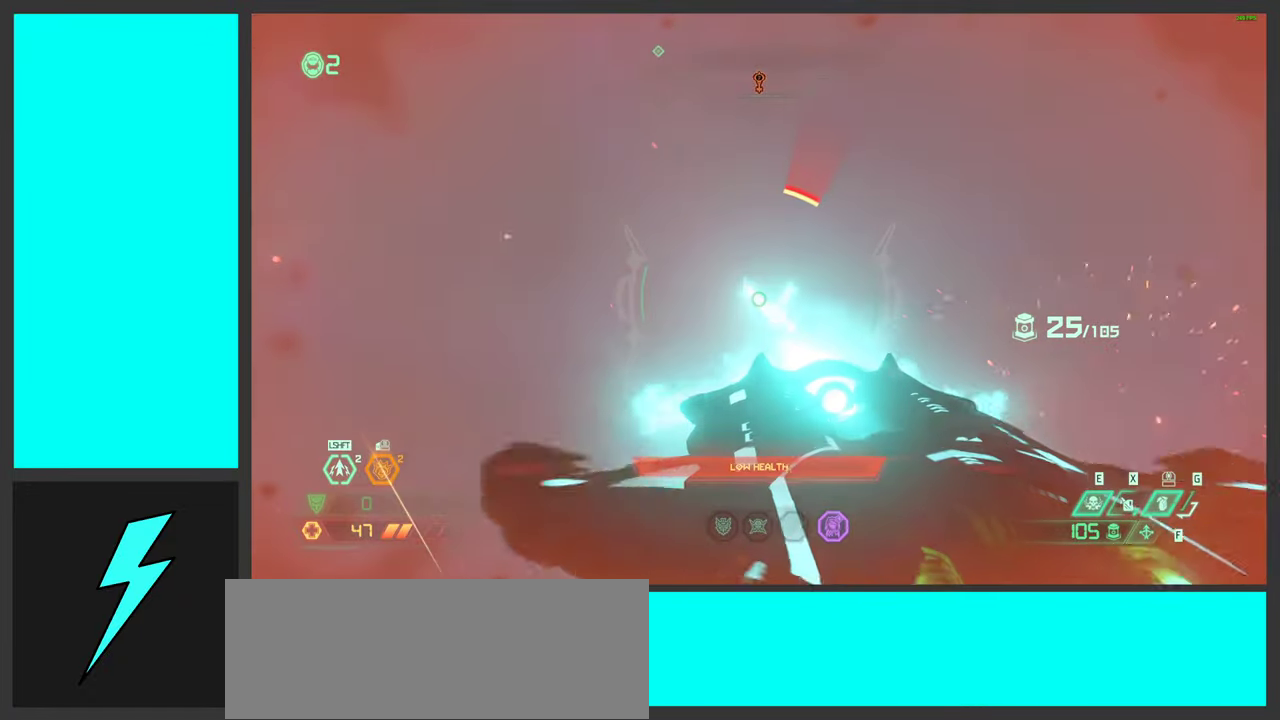
{"keys": ["a", "w"], "mouse": ["right"], "events": [[67, "mouse_left", "up"], [150, "ctrl", "down"], [167, "d", "down"], [317, "ctrl", "up"], [434, "d", "up"], [434, "w", "down"], [467, "a", "down"]]}
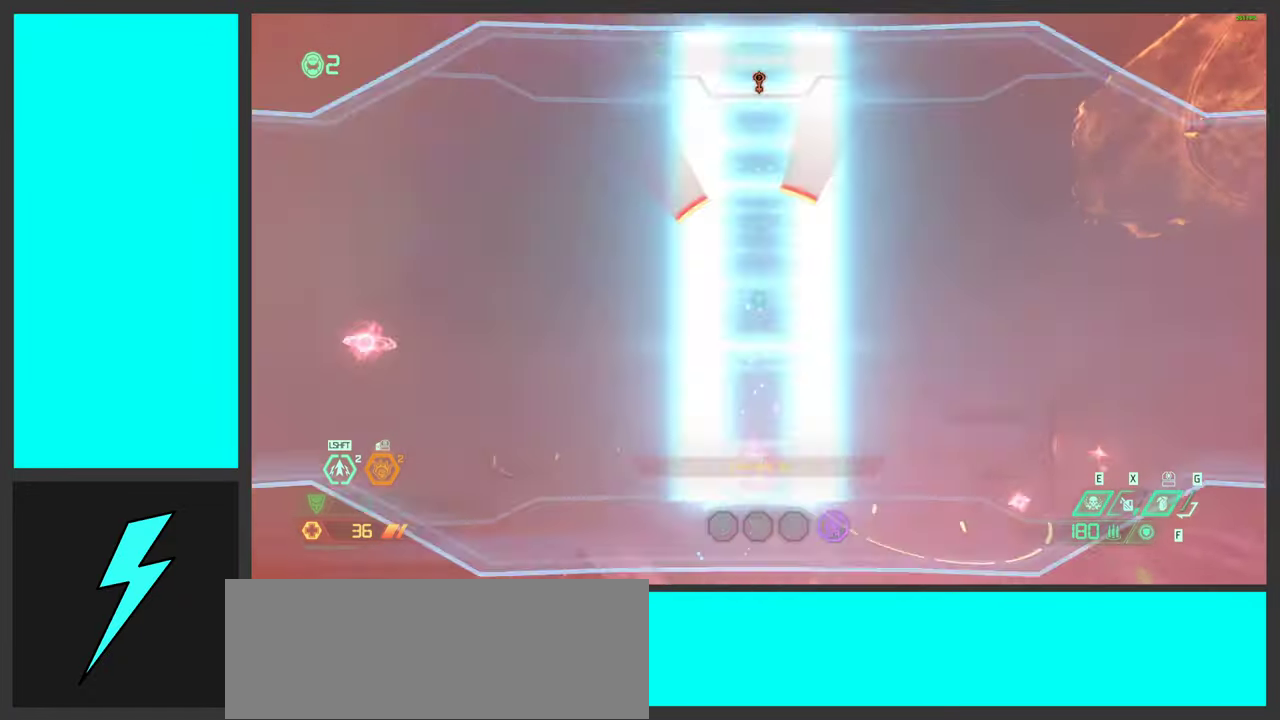
{"keys": [], "mouse": ["right"], "events": [[134, "w", "up"], [150, "a", "up"]]}
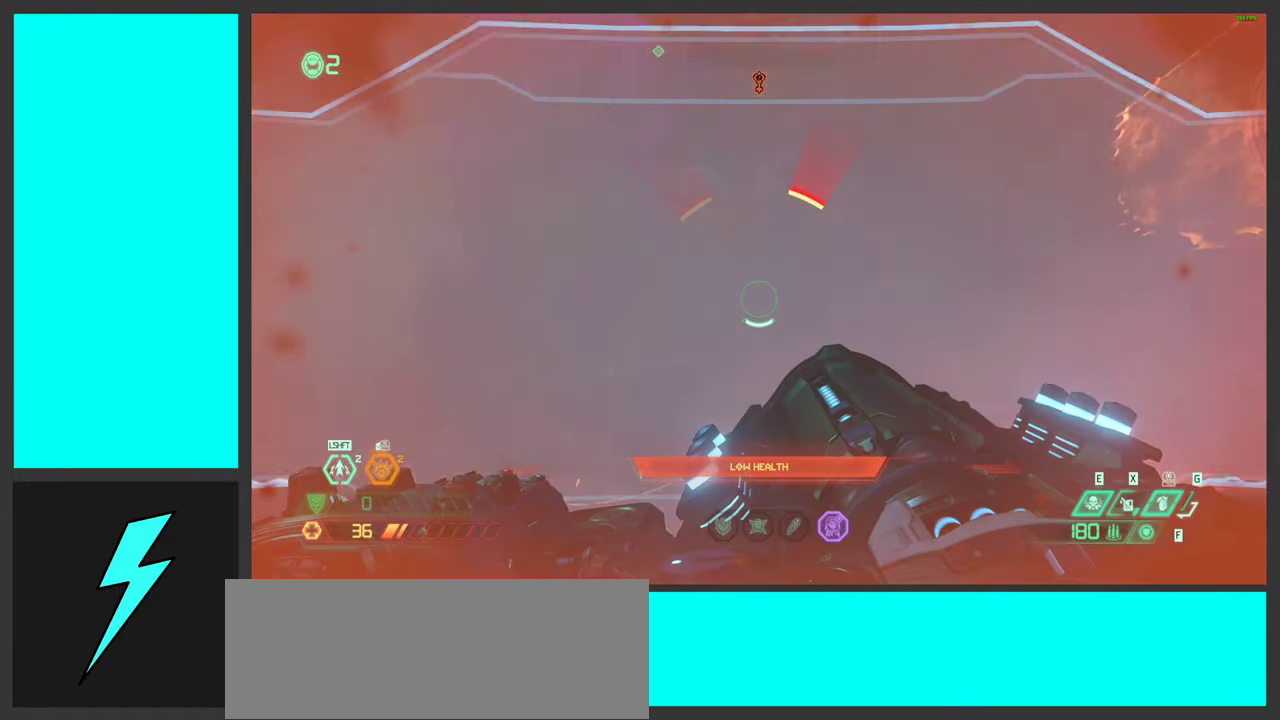
{"keys": [], "mouse": ["left", "right"], "events": [[17, "w", "down"], [34, "a", "down"], [100, "space", "down"], [117, "w", "up"], [200, "space", "up"], [300, "mouse_left", "down"], [317, "s", "down"], [350, "a", "up"], [500, "s", "up"]]}
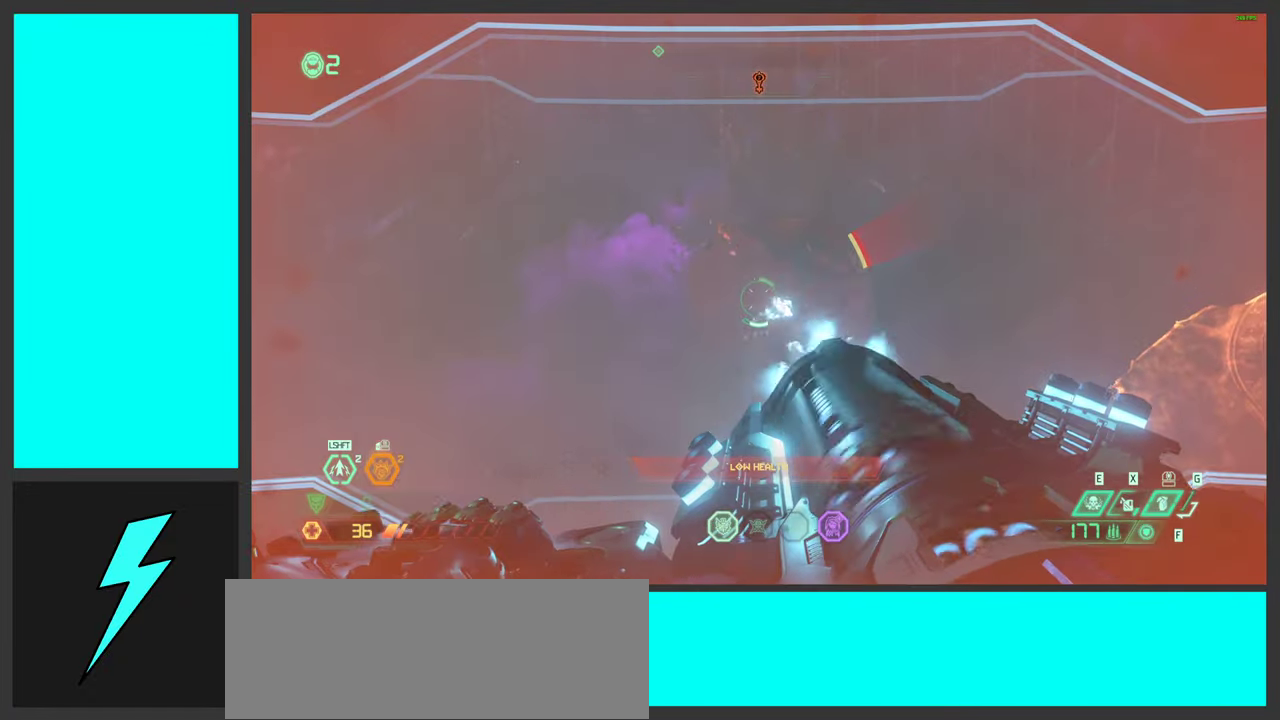
{"keys": ["w"], "mouse": ["left", "right"], "events": [[184, "d", "down"], [434, "w", "down"], [500, "d", "up"]]}
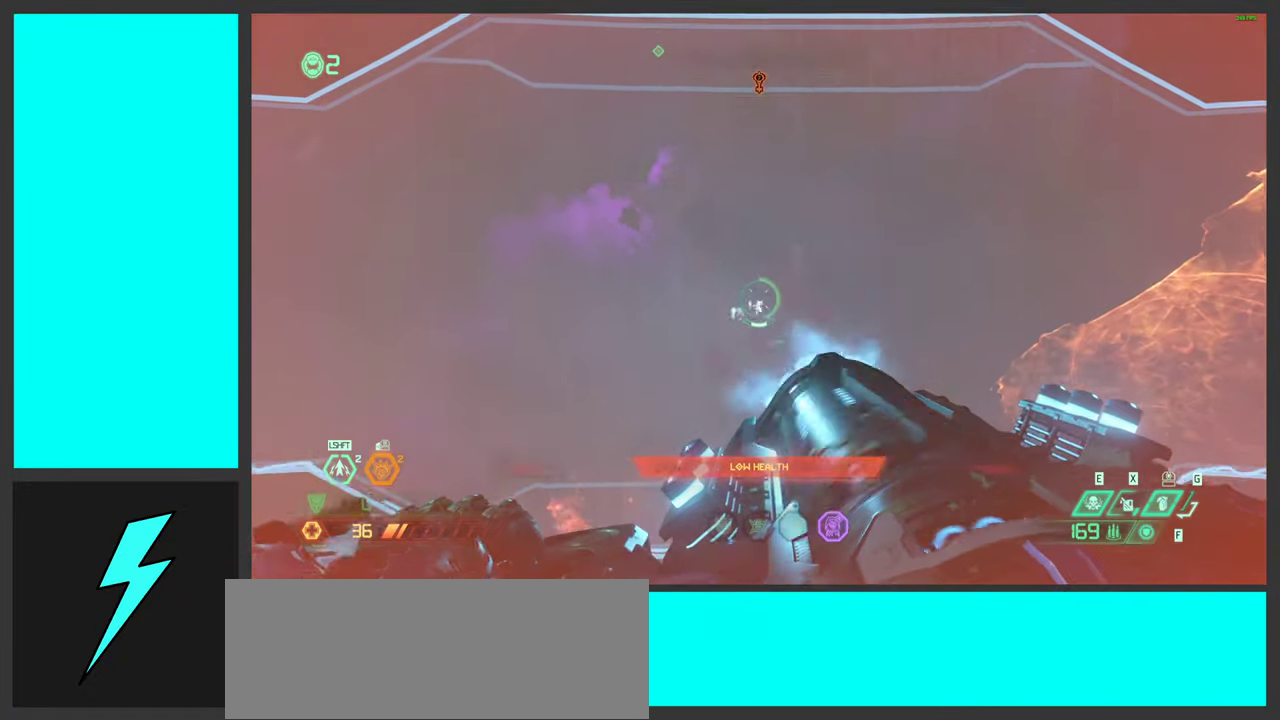
{"keys": ["e"], "mouse": ["left", "right"], "events": [[117, "space", "down"], [134, "w", "up"], [217, "e", "down"], [267, "space", "up"], [300, "e", "up"], [416, "e", "down"]]}
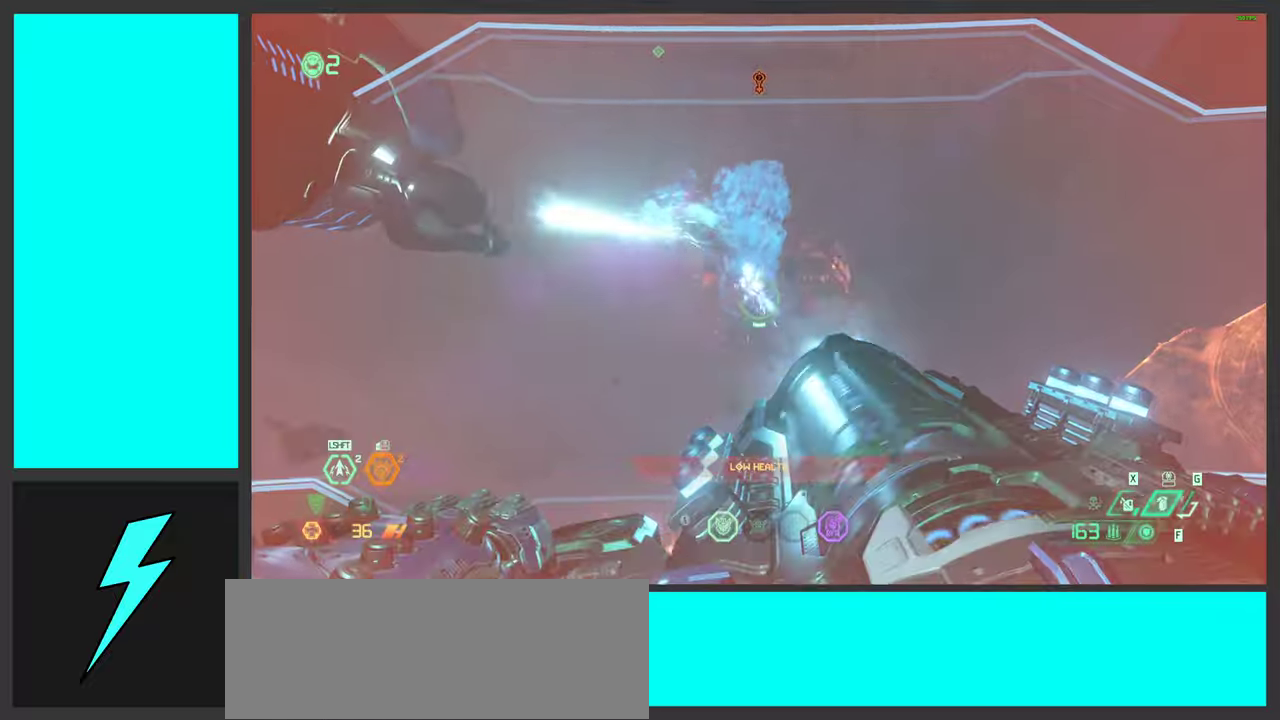
{"keys": ["s"], "mouse": ["left", "right"], "events": [[50, "s", "down"], [66, "e", "up"], [316, "s", "up"], [350, "d", "down"], [400, "s", "down"], [466, "d", "up"]]}
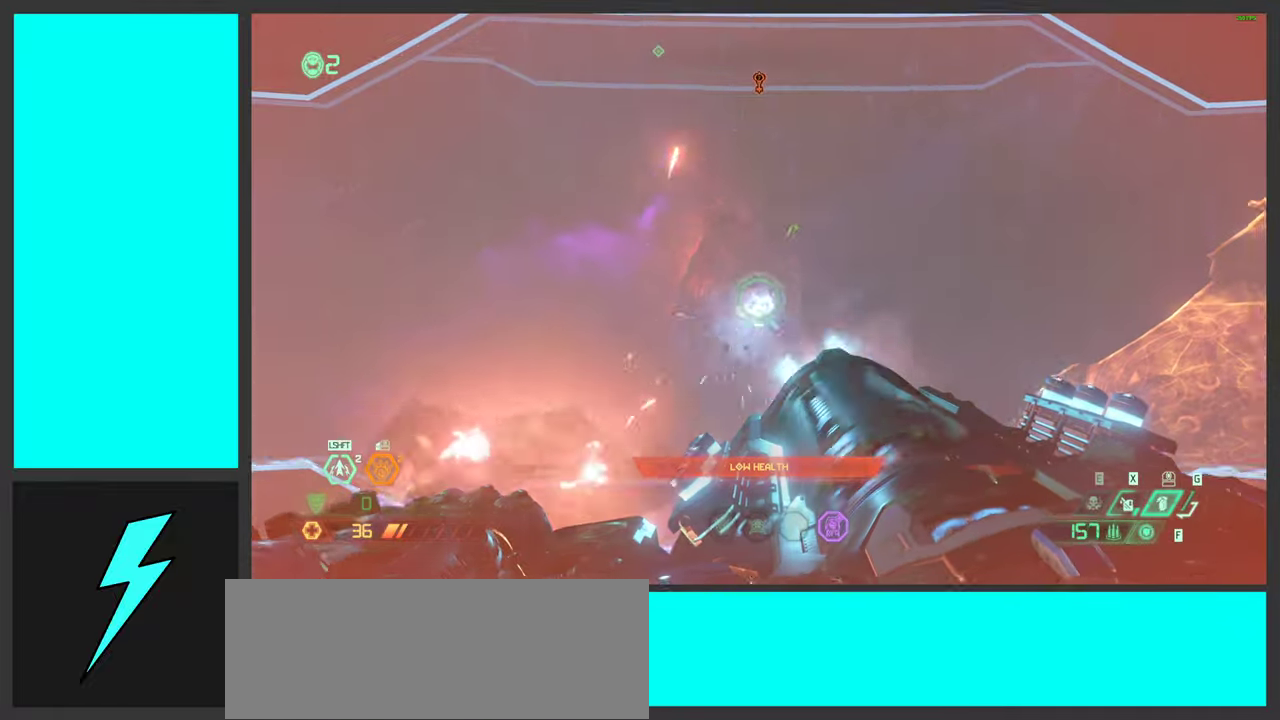
{"keys": ["d", "space"], "mouse": ["left", "right"], "events": [[33, "s", "up"], [316, "d", "down"], [366, "space", "down"]]}
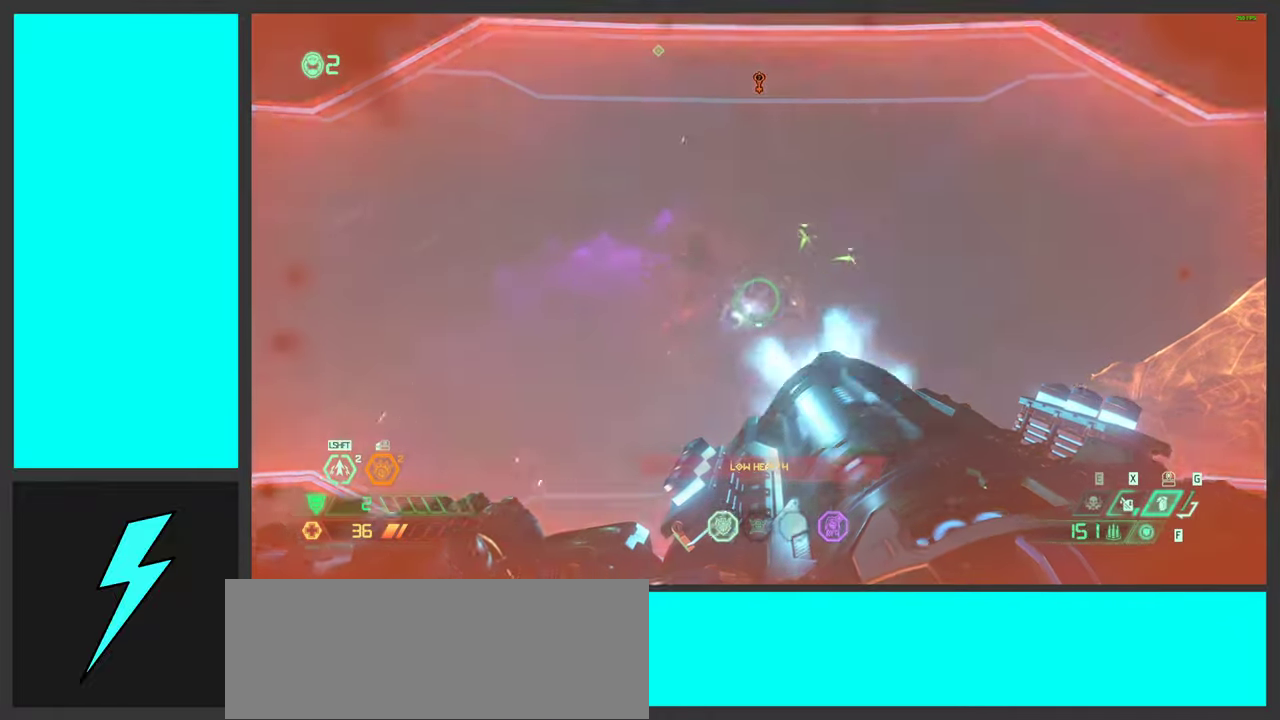
{"keys": ["d", "w"], "mouse": ["left", "right", "mb4"], "events": [[16, "space", "up"], [133, "space", "down"], [283, "space", "up"], [450, "w", "down"], [483, "mouse_mb4", "down"]]}
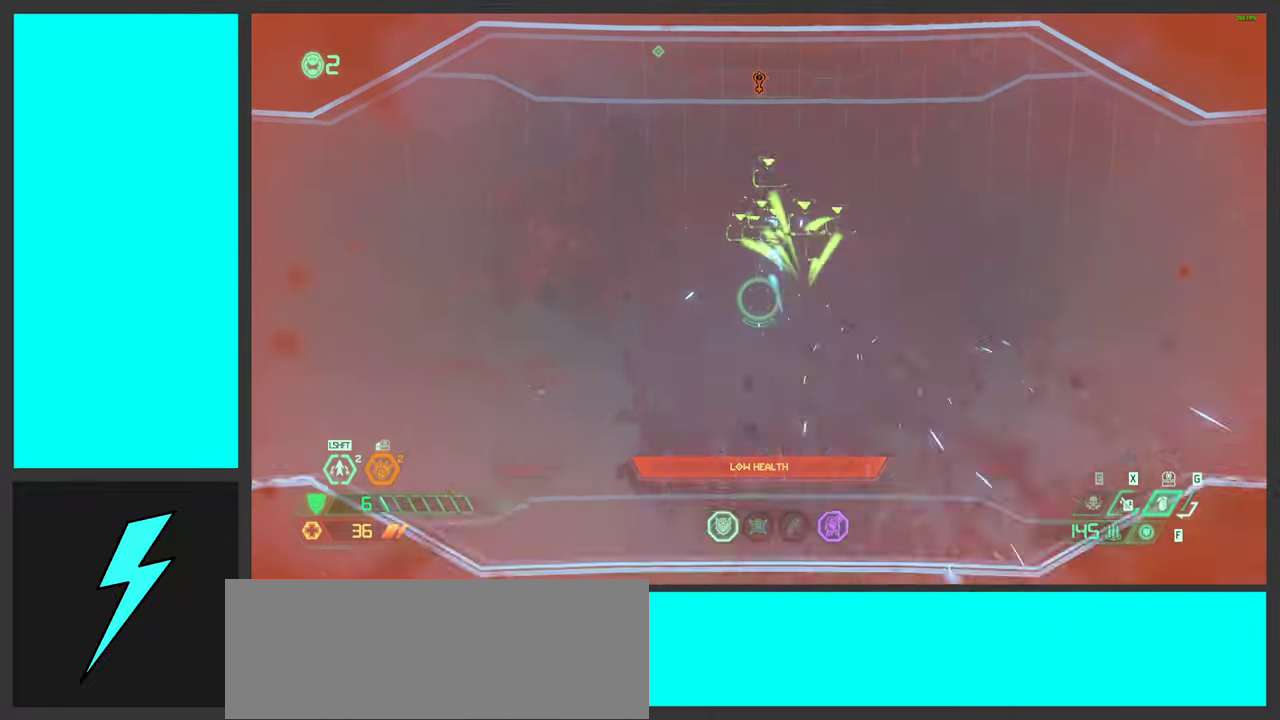
{"keys": ["d"], "mouse": [], "events": [[33, "w", "up"], [116, "mouse_mb4", "up"], [166, "mouse_left", "up"], [300, "w", "down"], [316, "shift", "down"], [350, "mouse_right", "up"], [466, "w", "up"], [500, "shift", "up"]]}
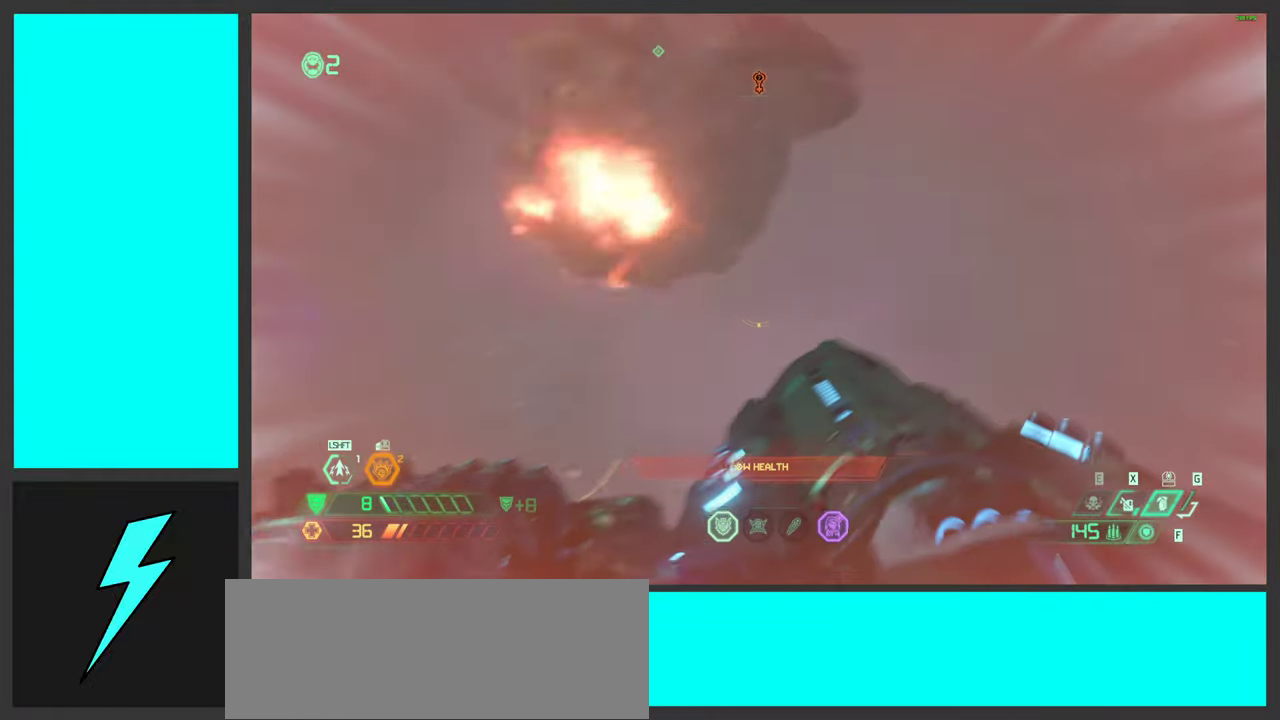
{"keys": ["a"], "mouse": [], "events": [[116, "2", "down"], [216, "2", "up"], [366, "a", "down"], [400, "d", "up"]]}
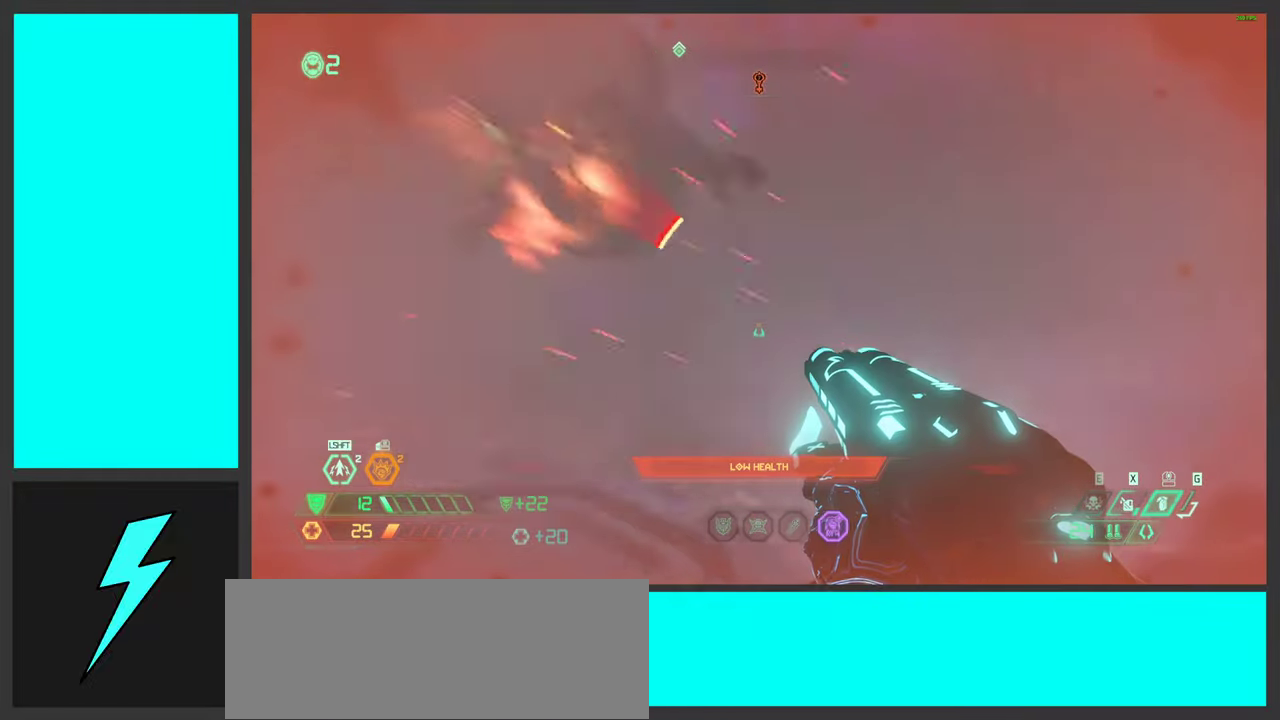
{"keys": ["a"], "mouse": [], "events": [[66, "mouse_left", "down"], [116, "w", "down"], [283, "mouse_mb5", "down"], [300, "mouse_left", "up"], [300, "space", "down"], [316, "w", "up"], [466, "mouse_mb5", "up"], [466, "space", "up"]]}
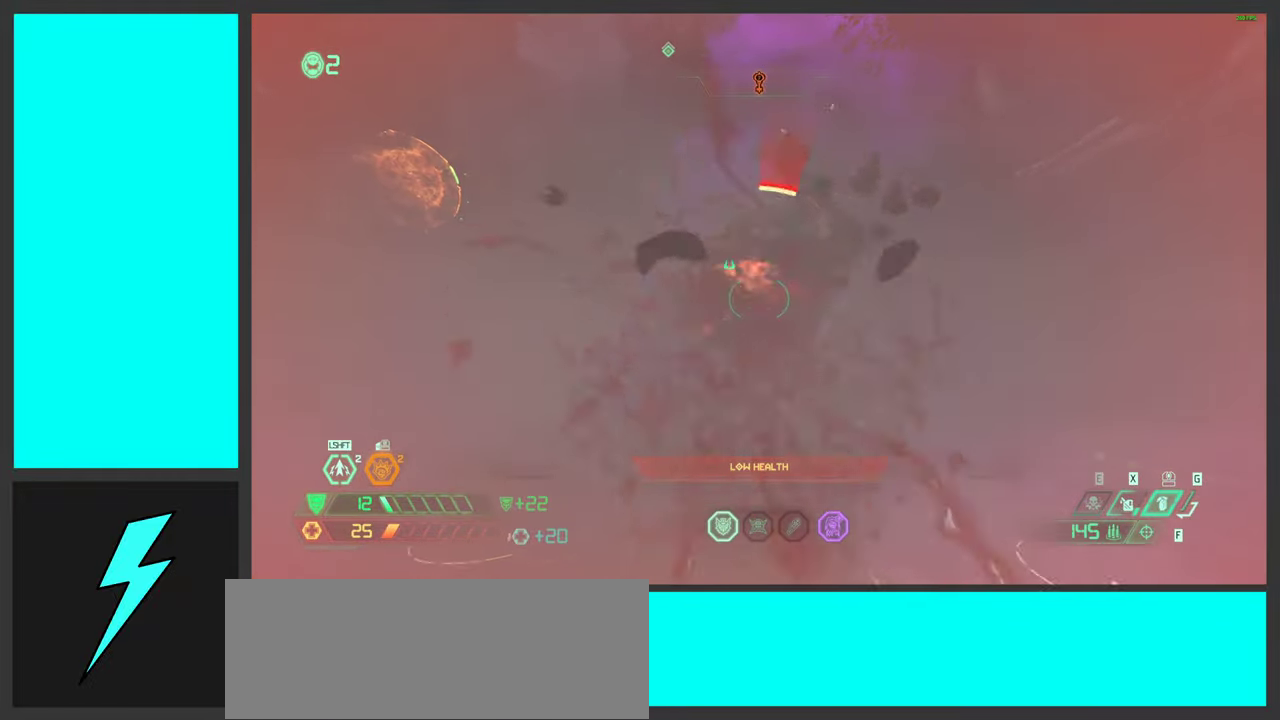
{"keys": ["d"], "mouse": ["left"], "events": [[66, "mouse_right", "down"], [133, "mouse_left", "down"], [150, "d", "down"], [150, "space", "down"], [183, "2", "down"], [283, "2", "up"], [300, "a", "up"], [316, "mouse_left", "up"], [316, "mouse_right", "up"], [333, "space", "up"], [416, "mouse_left", "down"]]}
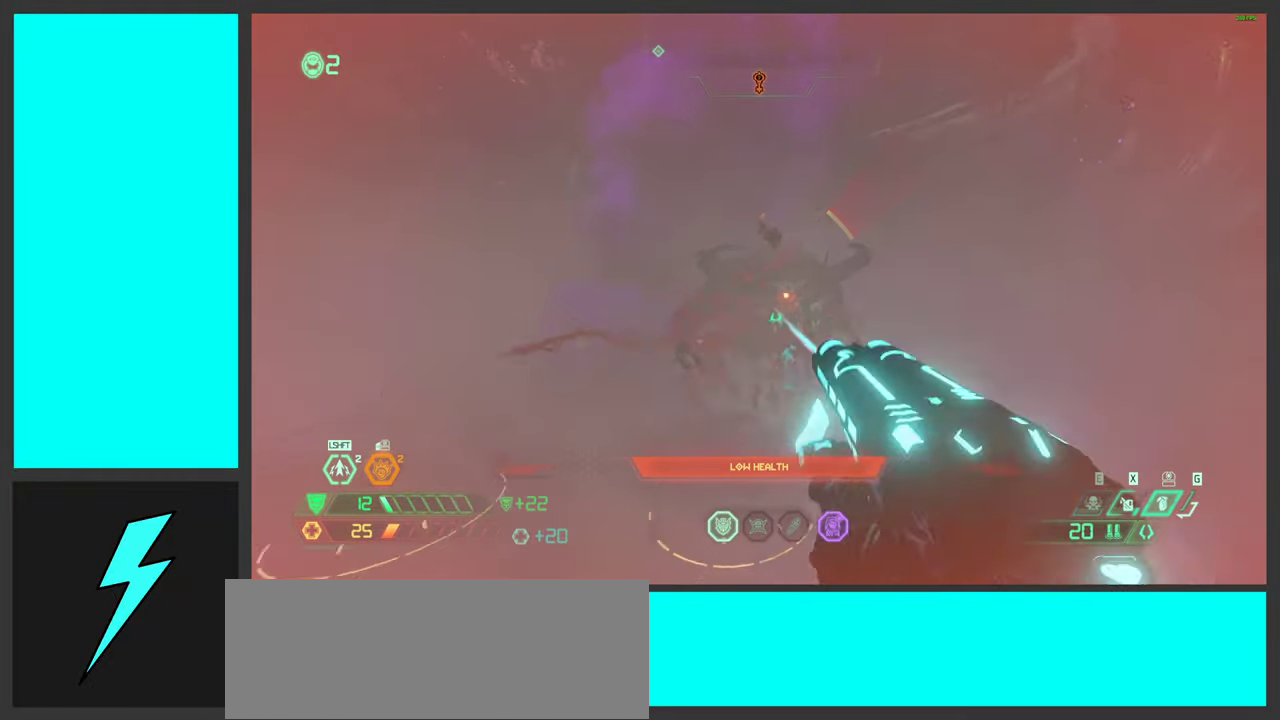
{"keys": ["a", "w"], "mouse": ["right"], "events": [[116, "mouse_left", "up"], [200, "mouse_mb5", "down"], [333, "a", "down"], [333, "w", "down"], [350, "mouse_mb5", "up"], [433, "d", "up"], [500, "mouse_right", "down"]]}
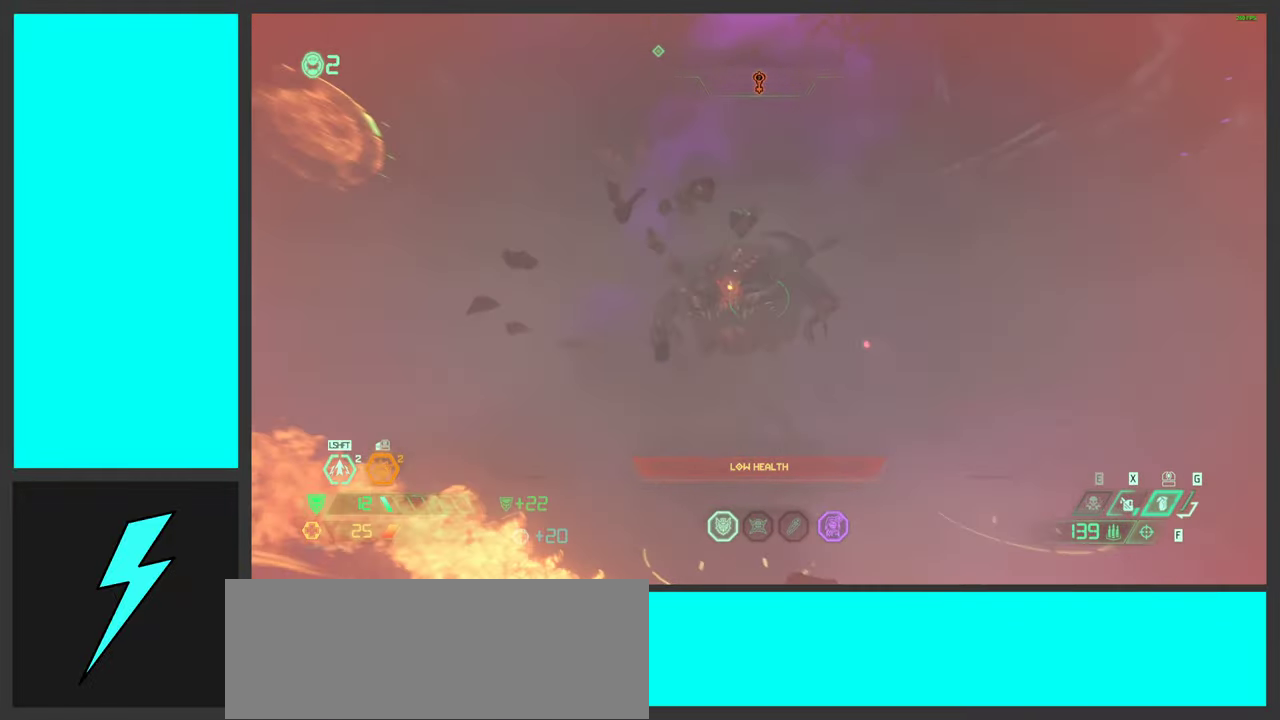
{"keys": ["a", "d", "s"], "mouse": ["left"], "events": [[16, "w", "up"], [33, "d", "down"], [50, "mouse_left", "down"], [100, "a", "up"], [166, "2", "down"], [216, "a", "down"], [216, "mouse_left", "up"], [216, "mouse_right", "up"], [250, "2", "up"], [266, "d", "up"], [450, "mouse_left", "down"], [466, "d", "down"], [466, "s", "down"]]}
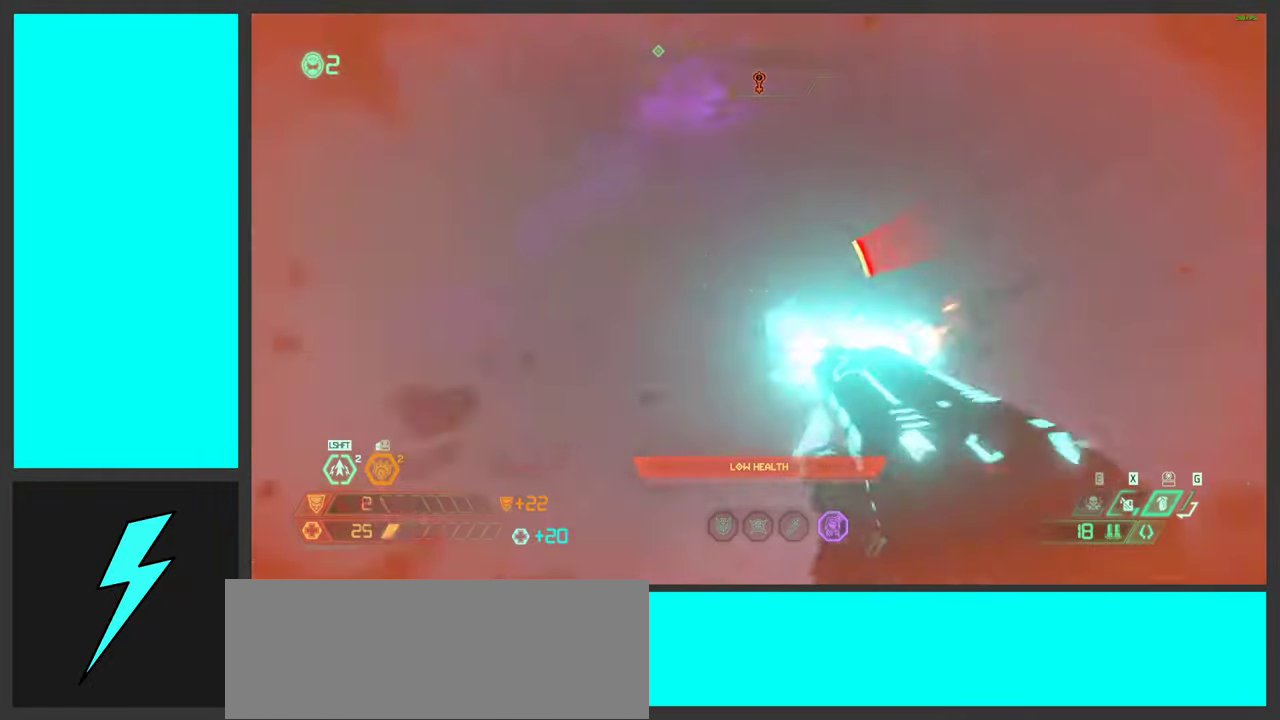
{"keys": ["a", "w"], "mouse": [], "events": [[50, "space", "down"], [116, "d", "up"], [116, "s", "up"], [150, "mouse_left", "up"], [166, "space", "up"], [300, "space", "down"], [316, "w", "down"], [467, "space", "up"]]}
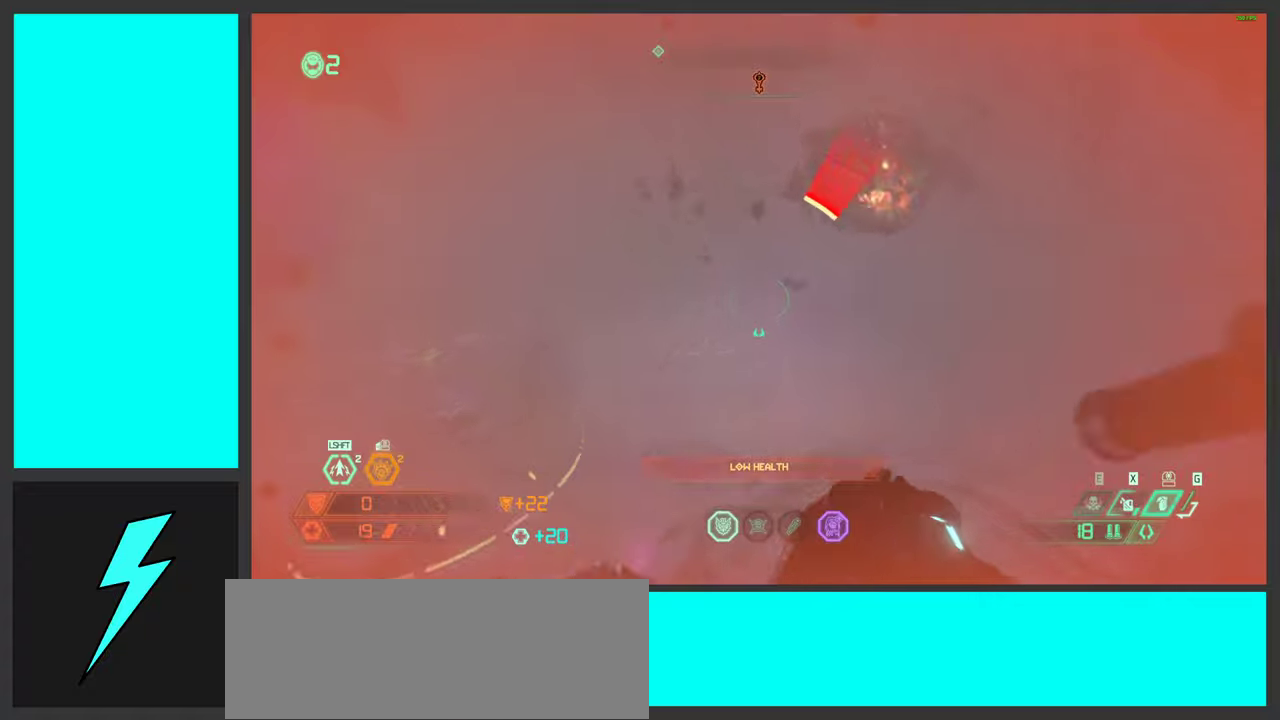
{"keys": ["a", "shift"], "mouse": [], "events": [[83, "w", "up"], [467, "shift", "down"]]}